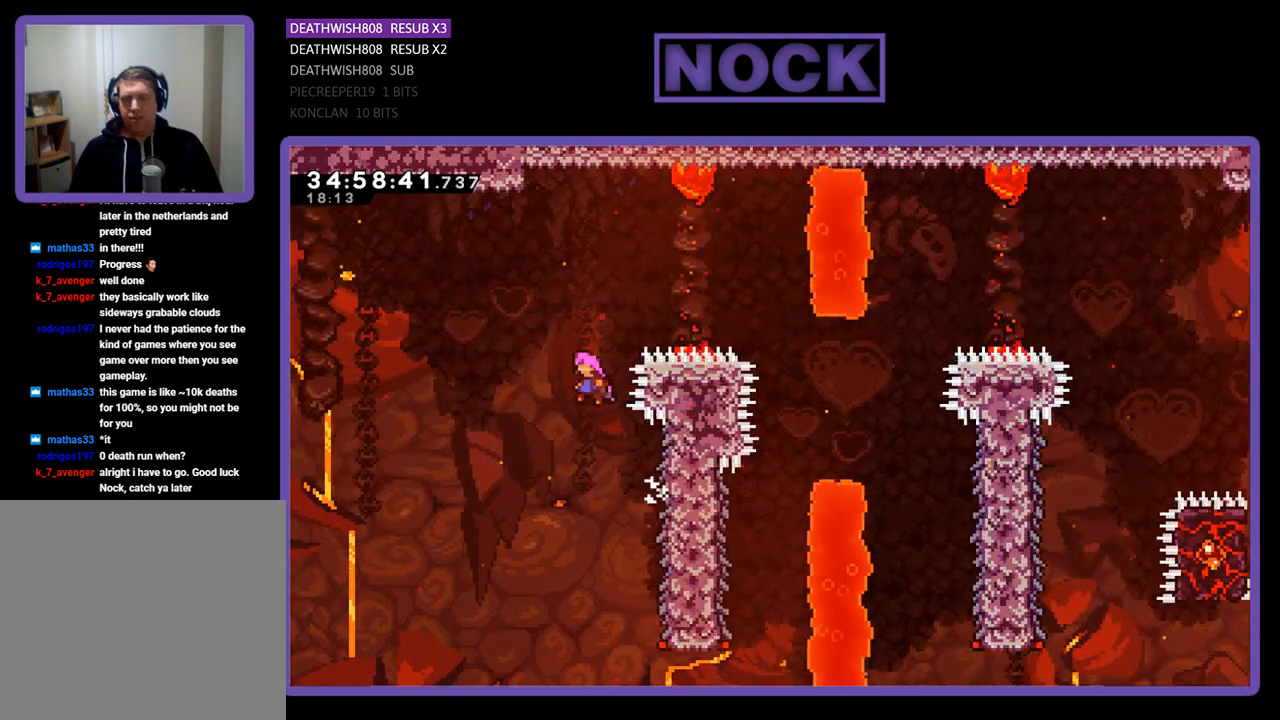
Gameplay with a controller (PlayStation layout); each line is a JSON object with the inputs held at the frame after it. "events" lists button and stick changes between this image and that frame as [ms after this image, input, new state], when the widget could be followed in between. Not read: left_stick right_stick.
{"buttons": ["CIRCLE", "R2", "DPAD_UP", "DPAD_RIGHT"], "events": [[67, "DPAD_LEFT", "up"], [133, "DPAD_RIGHT", "down"], [167, "CROSS", "up"], [233, "CIRCLE", "down"]]}
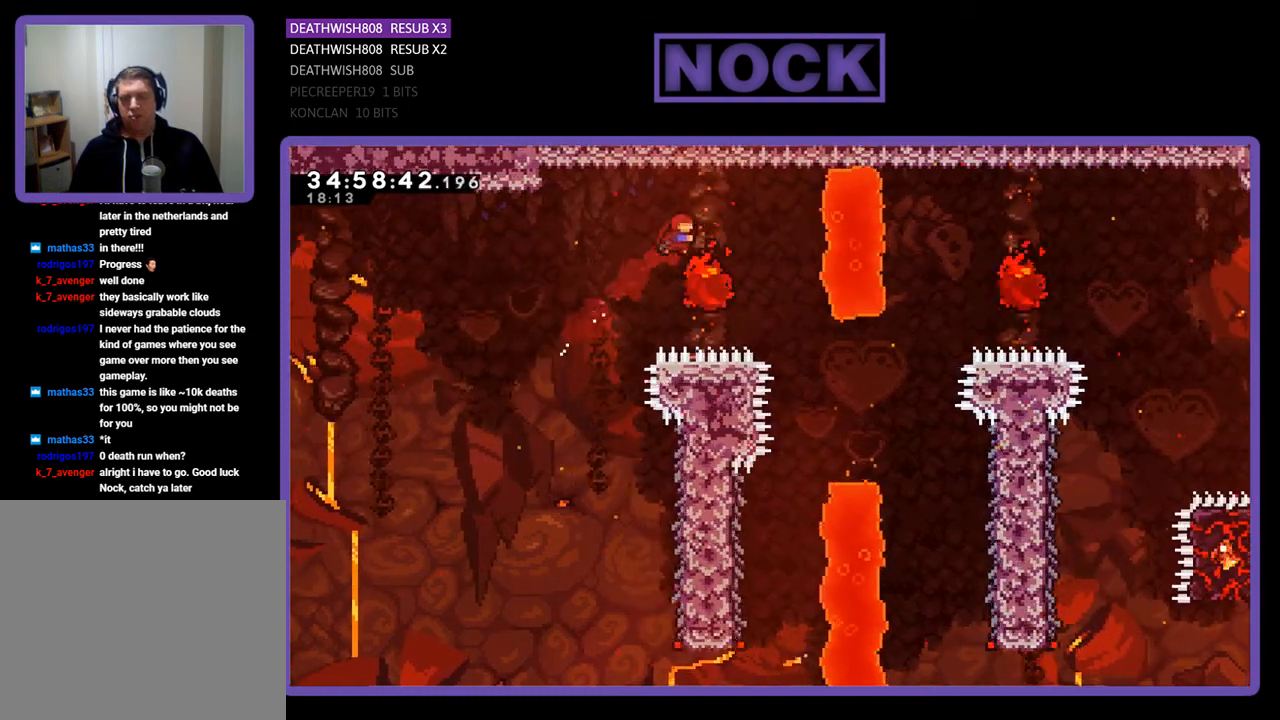
{"buttons": [], "events": [[100, "DPAD_UP", "up"], [400, "CIRCLE", "up"], [400, "DPAD_RIGHT", "up"], [500, "R2", "up"]]}
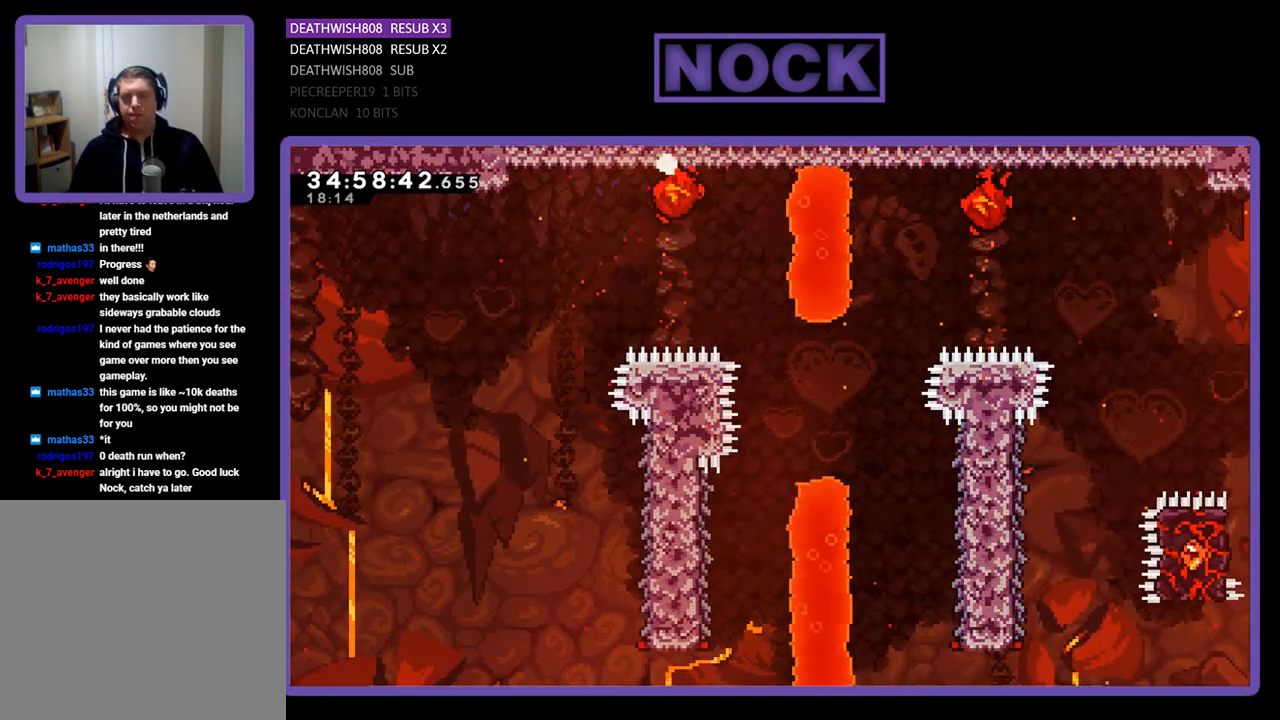
{"buttons": [], "events": []}
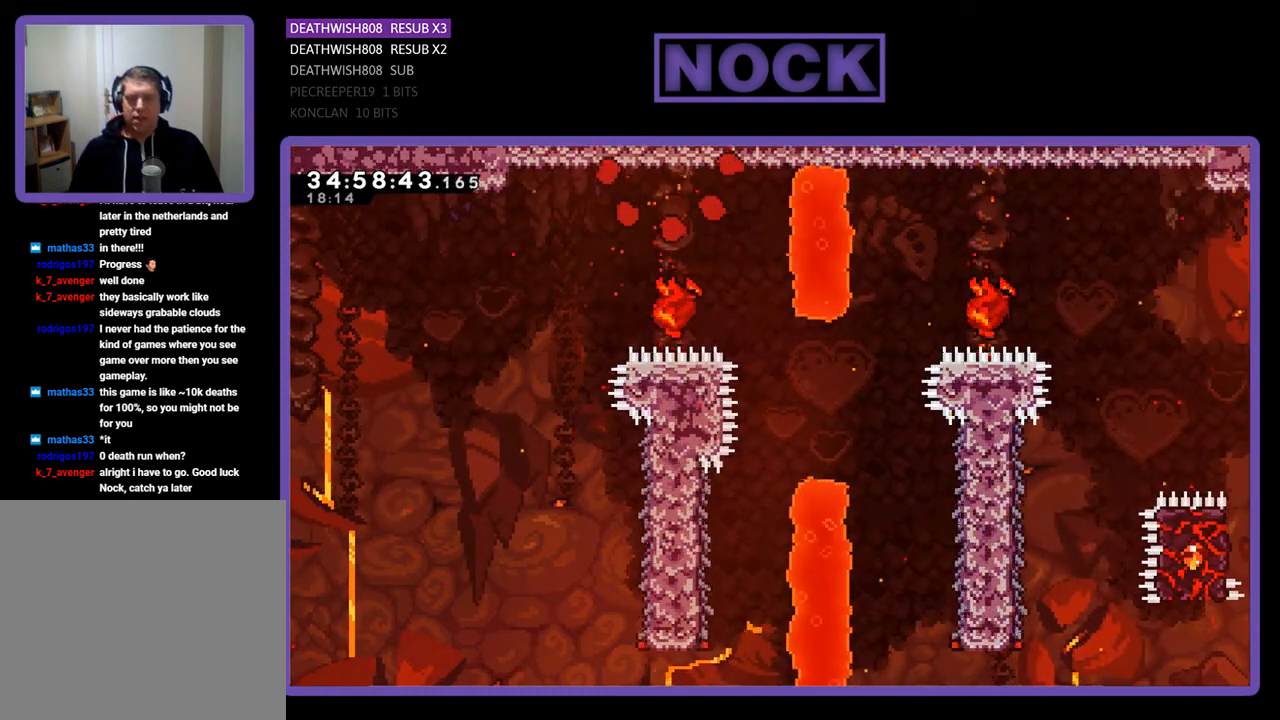
{"buttons": ["R2"], "events": [[400, "R2", "down"]]}
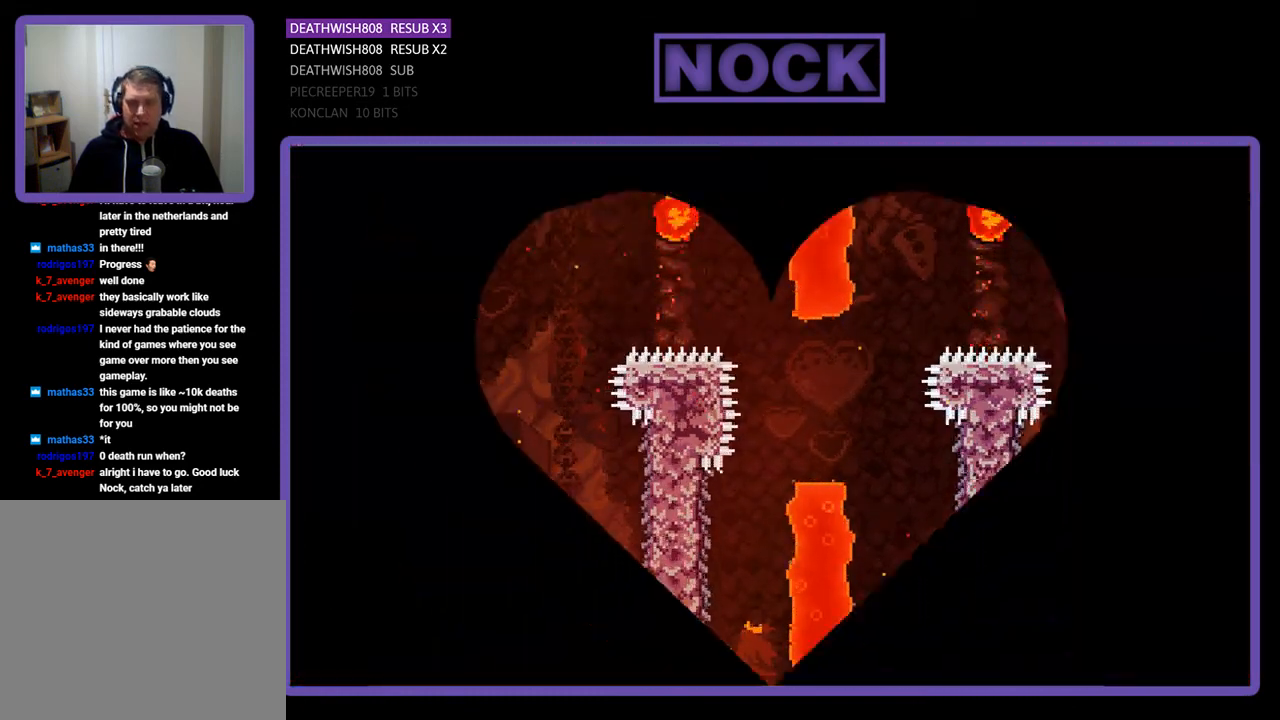
{"buttons": ["R2"], "events": []}
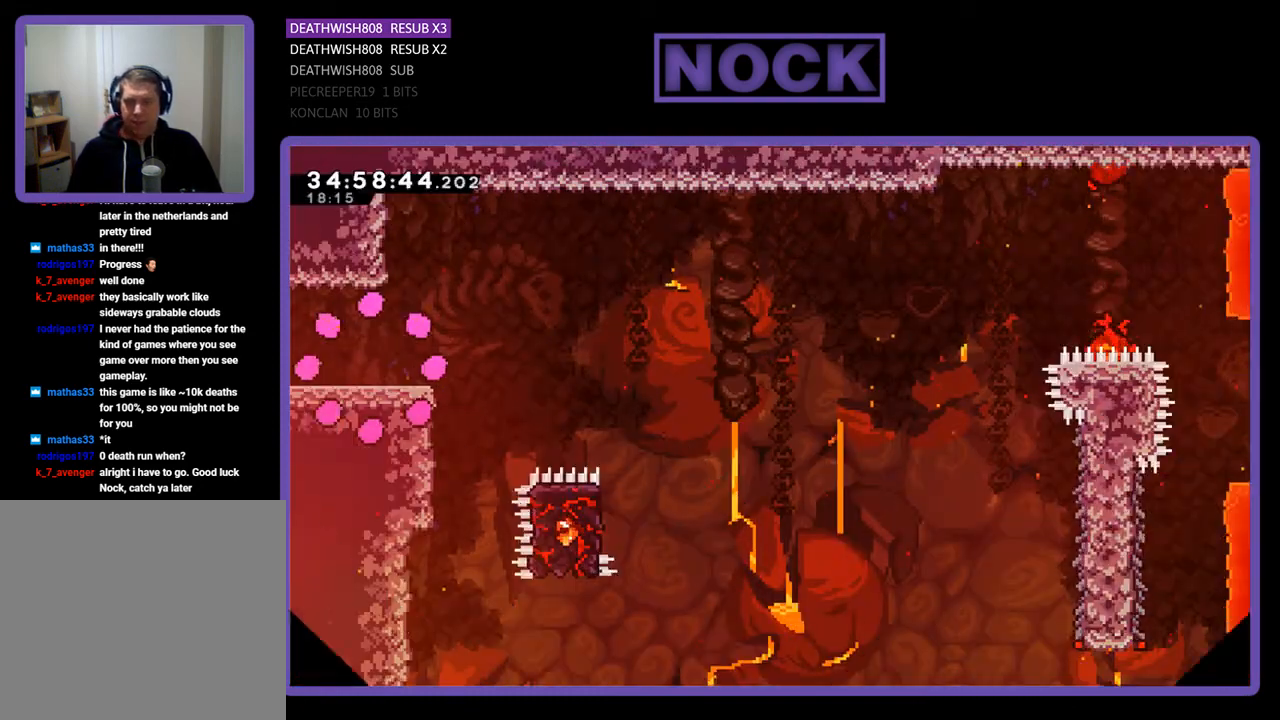
{"buttons": ["R2", "DPAD_RIGHT"], "events": [[67, "DPAD_RIGHT", "down"]]}
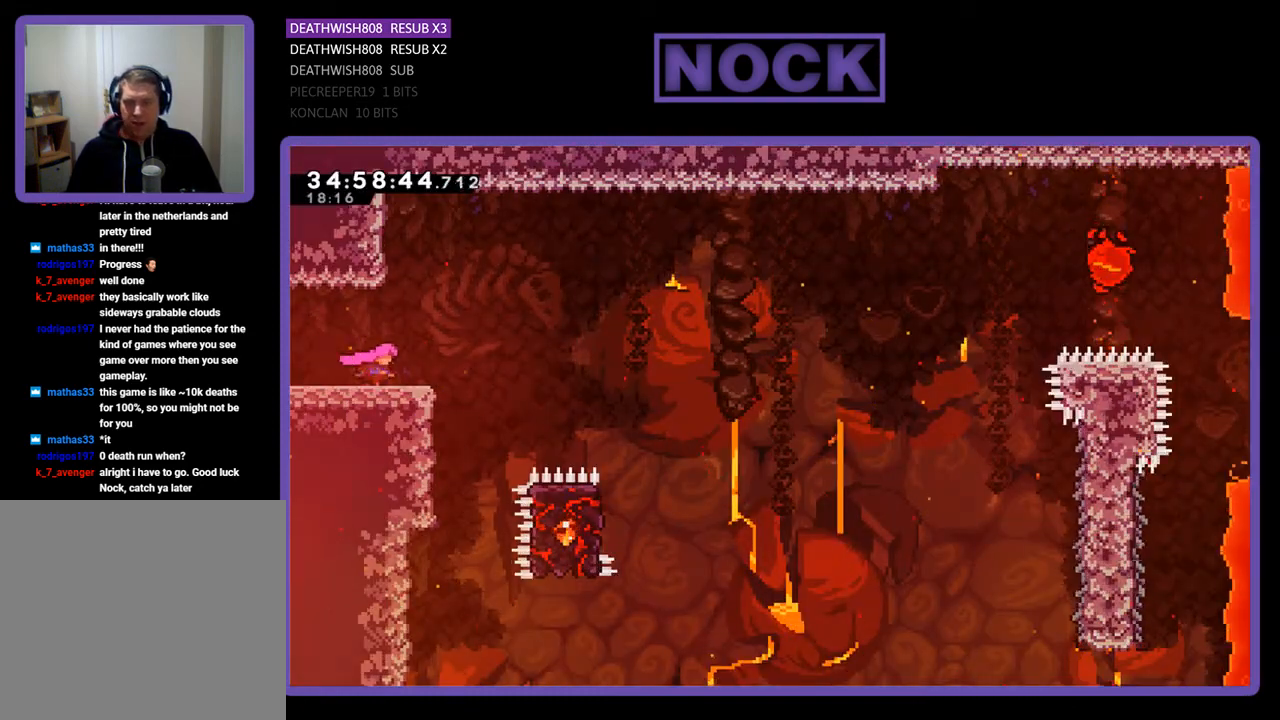
{"buttons": ["CROSS", "R2", "DPAD_RIGHT"], "events": [[233, "CROSS", "down"]]}
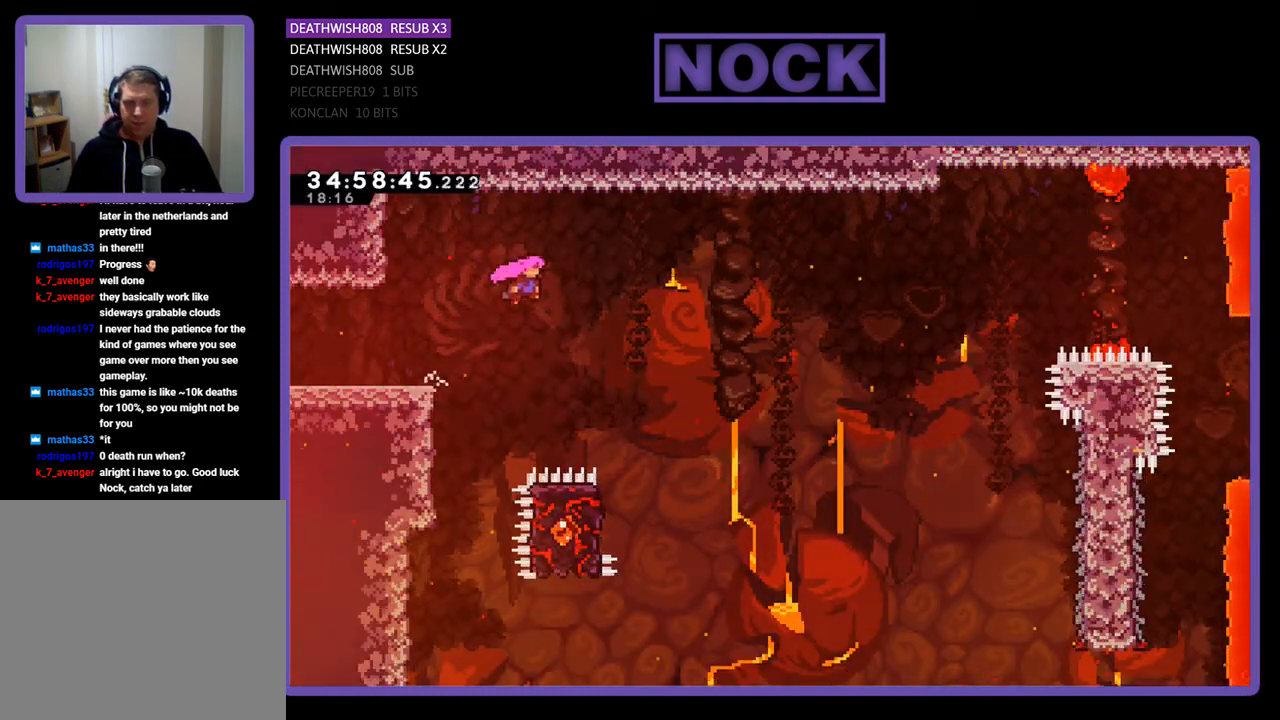
{"buttons": ["R2"], "events": [[333, "CROSS", "up"], [400, "DPAD_RIGHT", "up"]]}
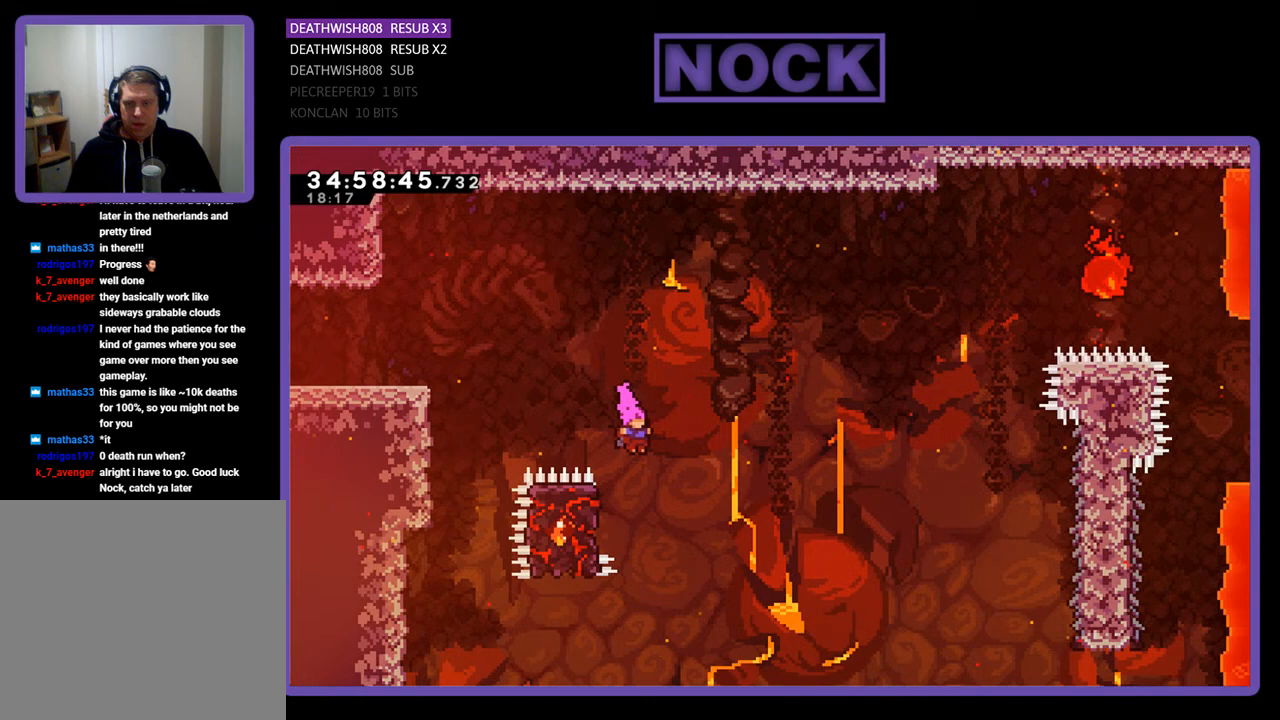
{"buttons": ["R2", "DPAD_RIGHT"], "events": [[33, "DPAD_LEFT", "down"], [200, "DPAD_UP", "down"], [333, "DPAD_UP", "up"], [367, "DPAD_UP", "down"], [400, "DPAD_LEFT", "up"], [400, "DPAD_RIGHT", "down"], [400, "DPAD_UP", "up"]]}
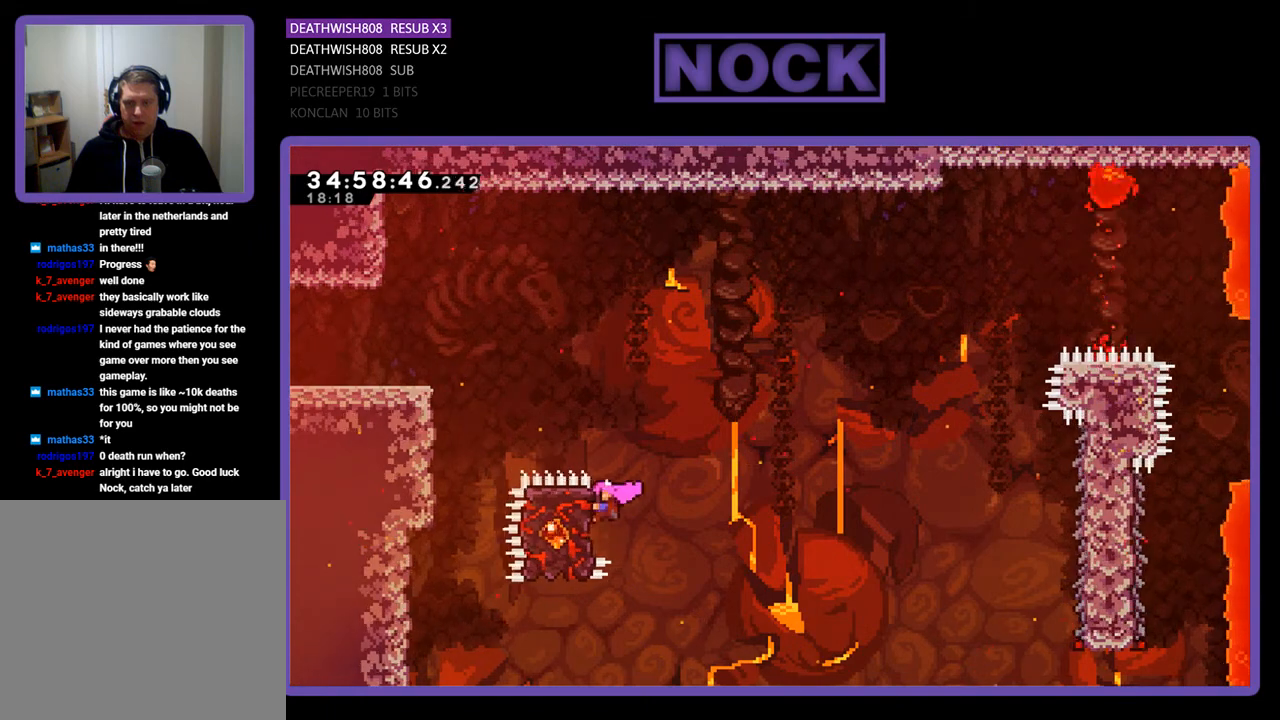
{"buttons": ["R2"], "events": [[100, "CROSS", "down"], [333, "CROSS", "up"], [433, "DPAD_RIGHT", "up"]]}
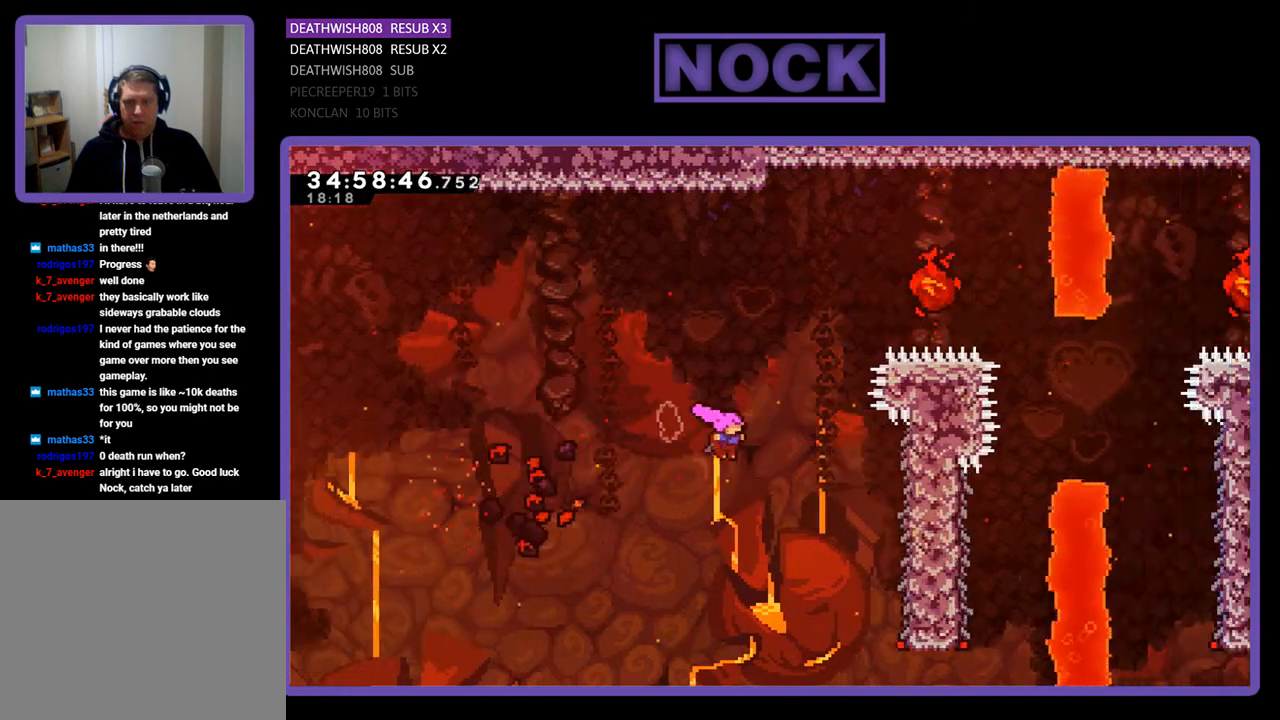
{"buttons": ["R2", "DPAD_UP", "DPAD_RIGHT"], "events": [[33, "DPAD_RIGHT", "down"], [200, "DPAD_UP", "down"]]}
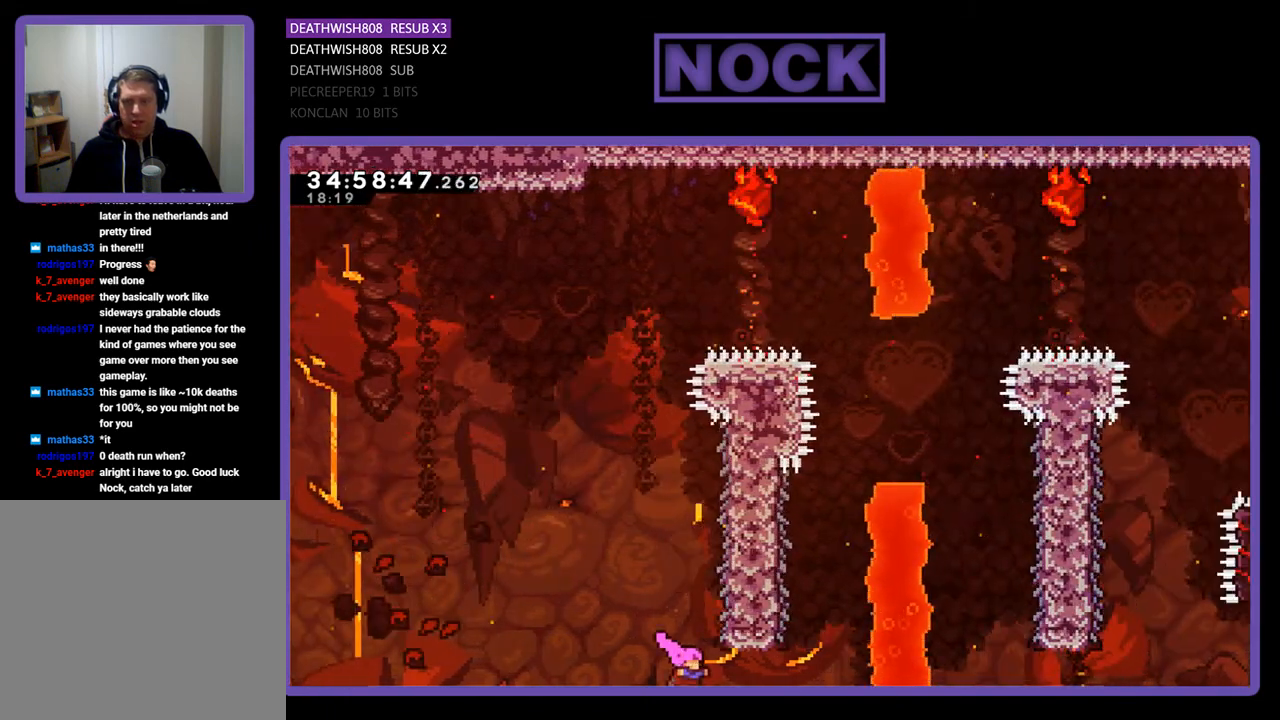
{"buttons": [], "events": [[67, "DPAD_RIGHT", "up"], [300, "DPAD_UP", "up"], [400, "R2", "up"]]}
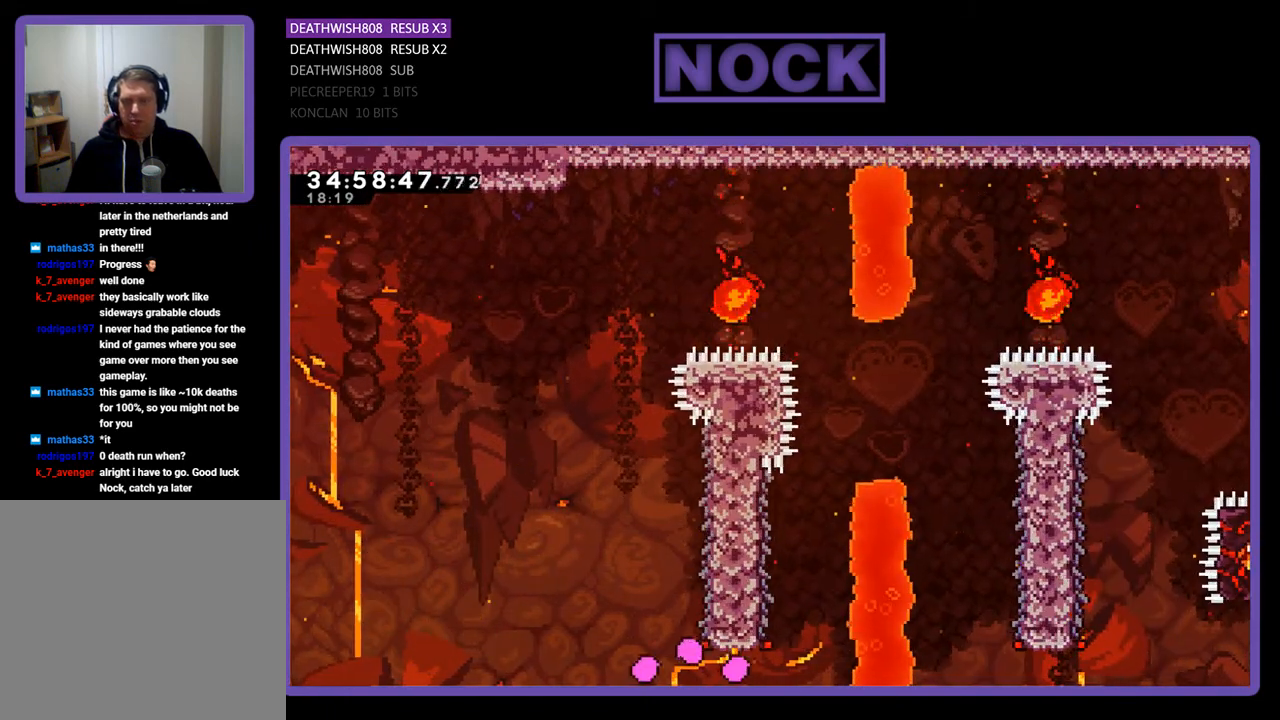
{"buttons": [], "events": []}
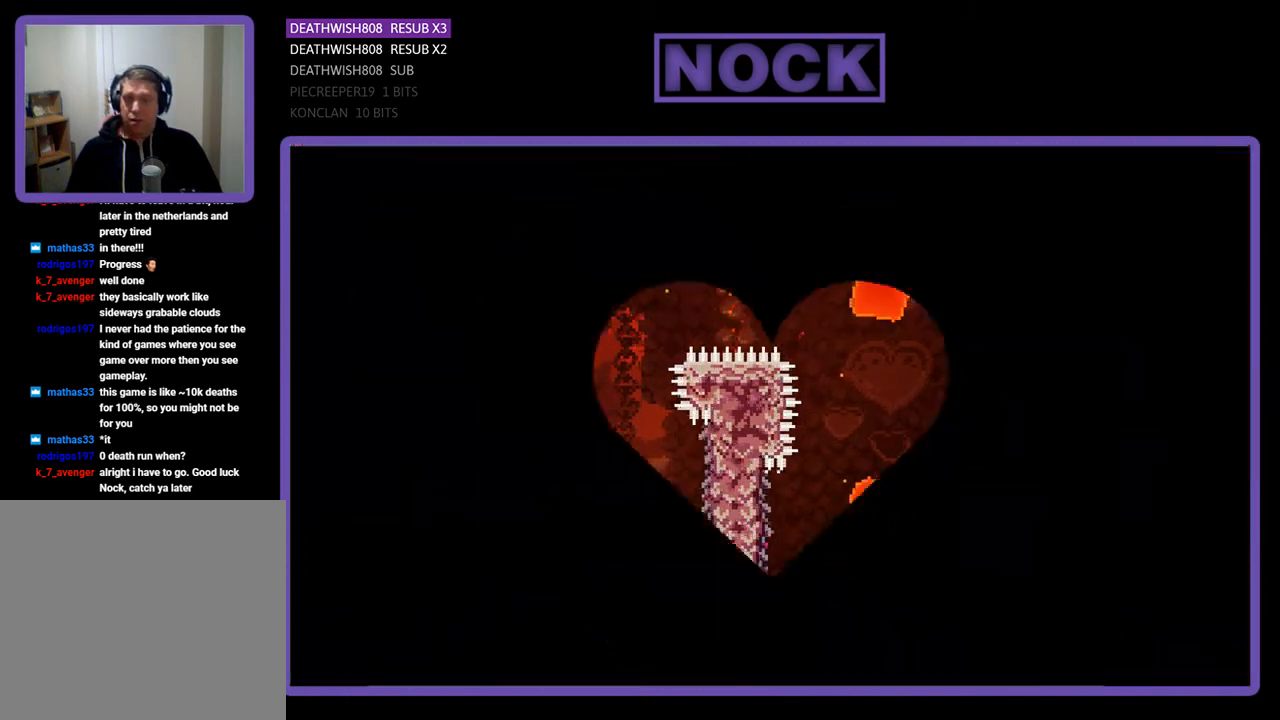
{"buttons": ["R2", "DPAD_RIGHT"], "events": [[100, "R2", "down"], [500, "DPAD_RIGHT", "down"]]}
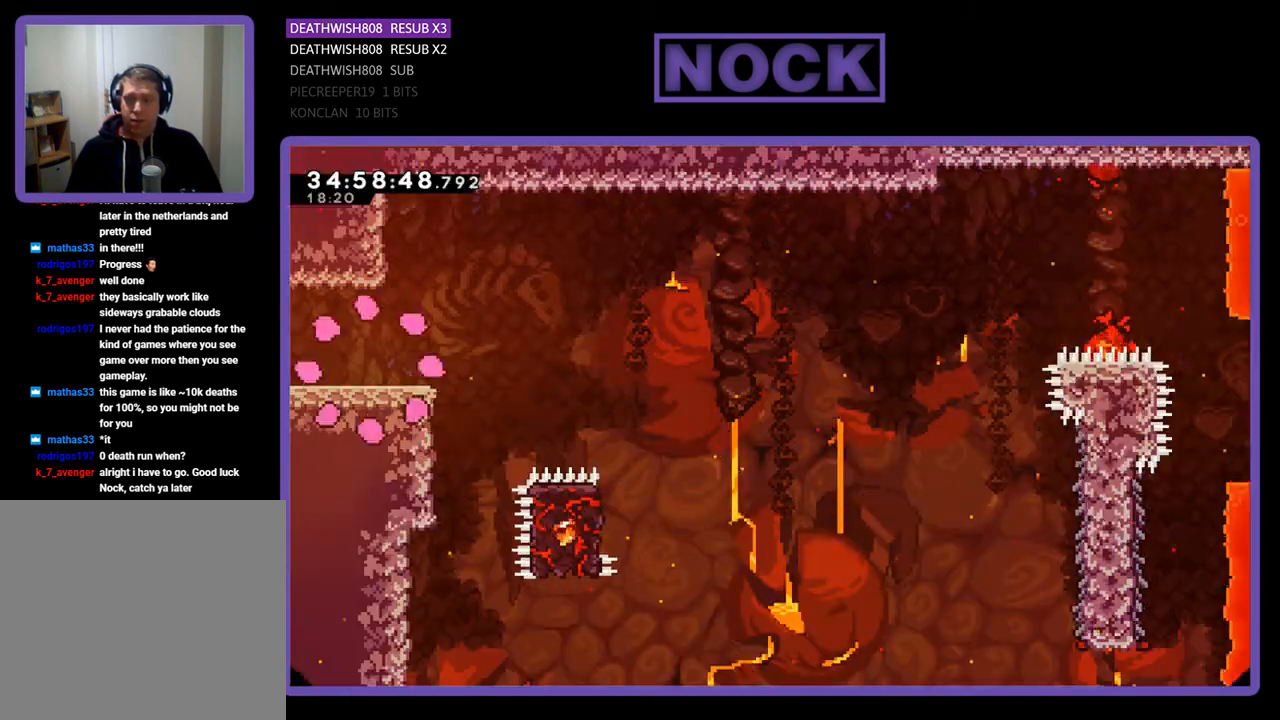
{"buttons": ["R2", "DPAD_RIGHT"], "events": []}
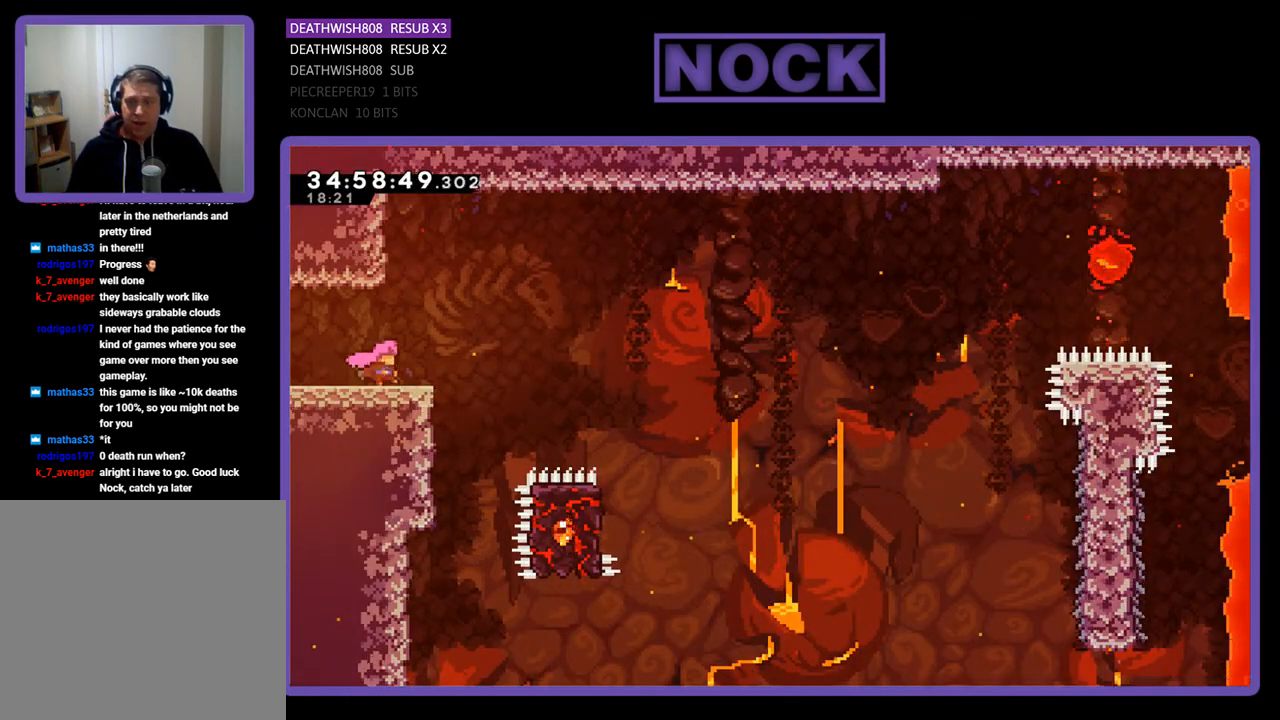
{"buttons": ["CROSS", "R2", "DPAD_RIGHT"], "events": [[233, "CROSS", "down"]]}
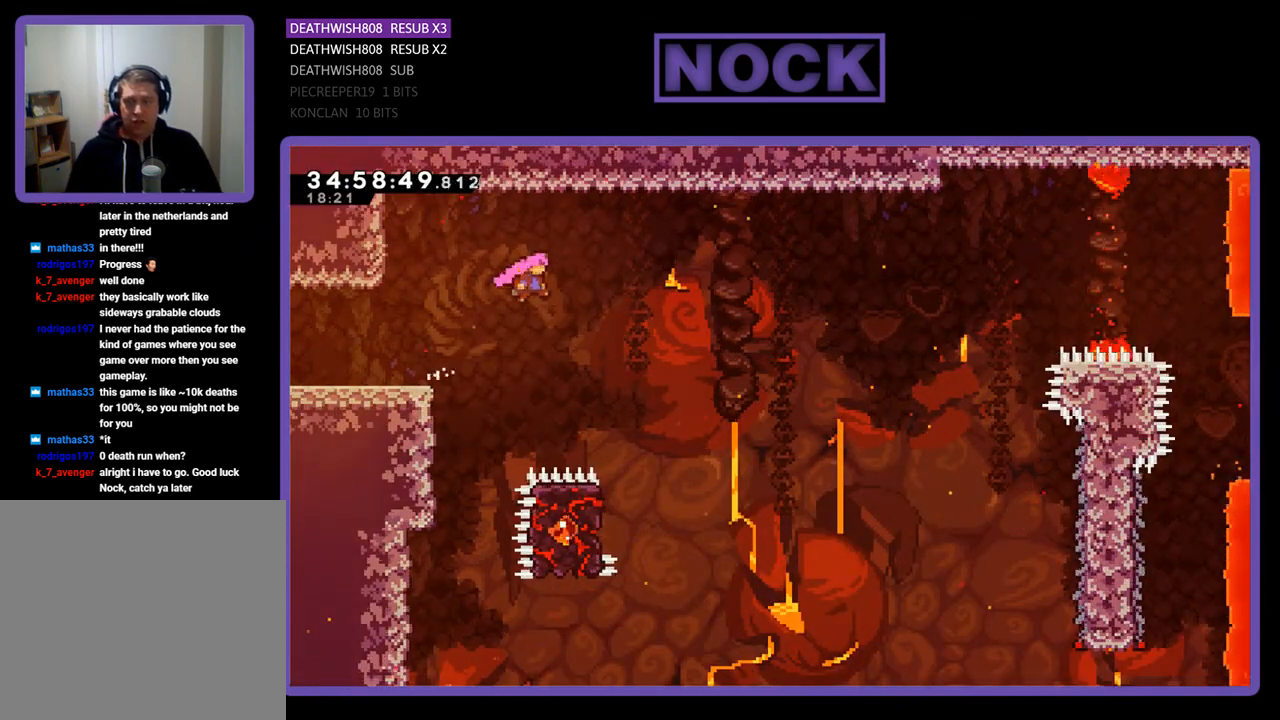
{"buttons": ["R2", "DPAD_LEFT"], "events": [[400, "CROSS", "up"], [400, "DPAD_RIGHT", "up"], [500, "DPAD_LEFT", "down"]]}
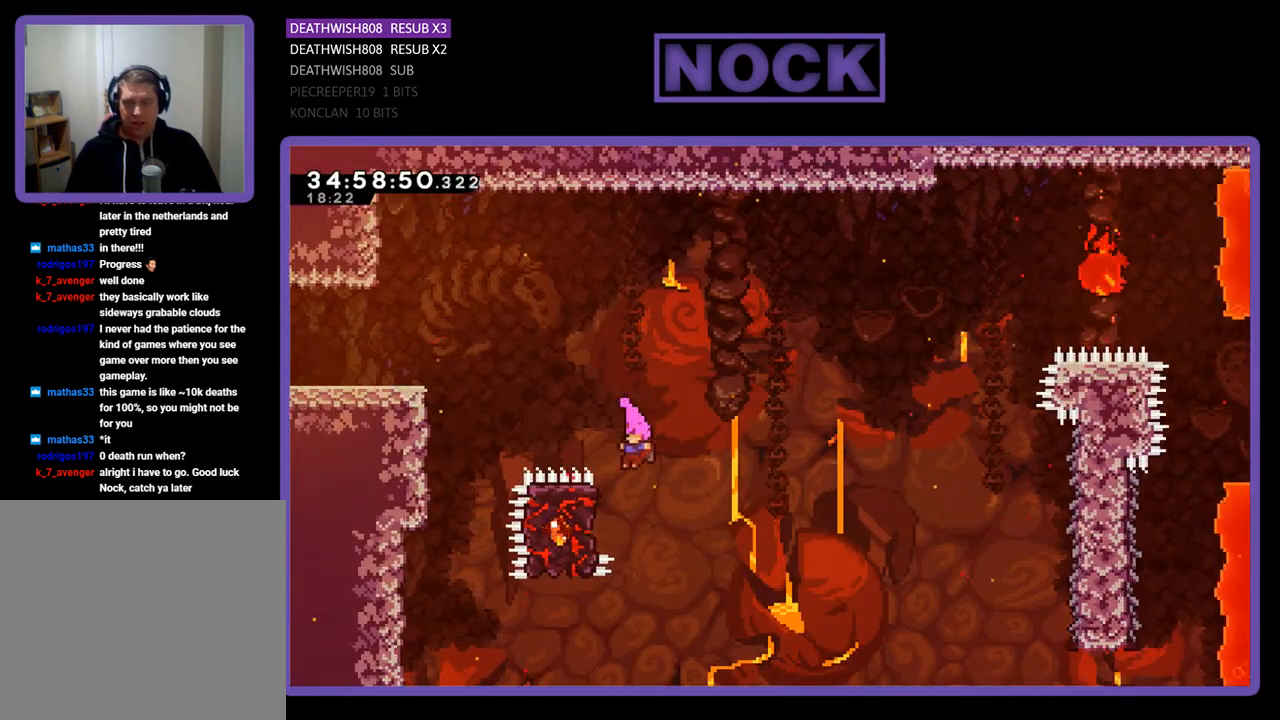
{"buttons": ["R2", "DPAD_RIGHT"], "events": [[400, "DPAD_UP", "down"], [433, "DPAD_LEFT", "up"], [500, "DPAD_RIGHT", "down"], [500, "DPAD_UP", "up"]]}
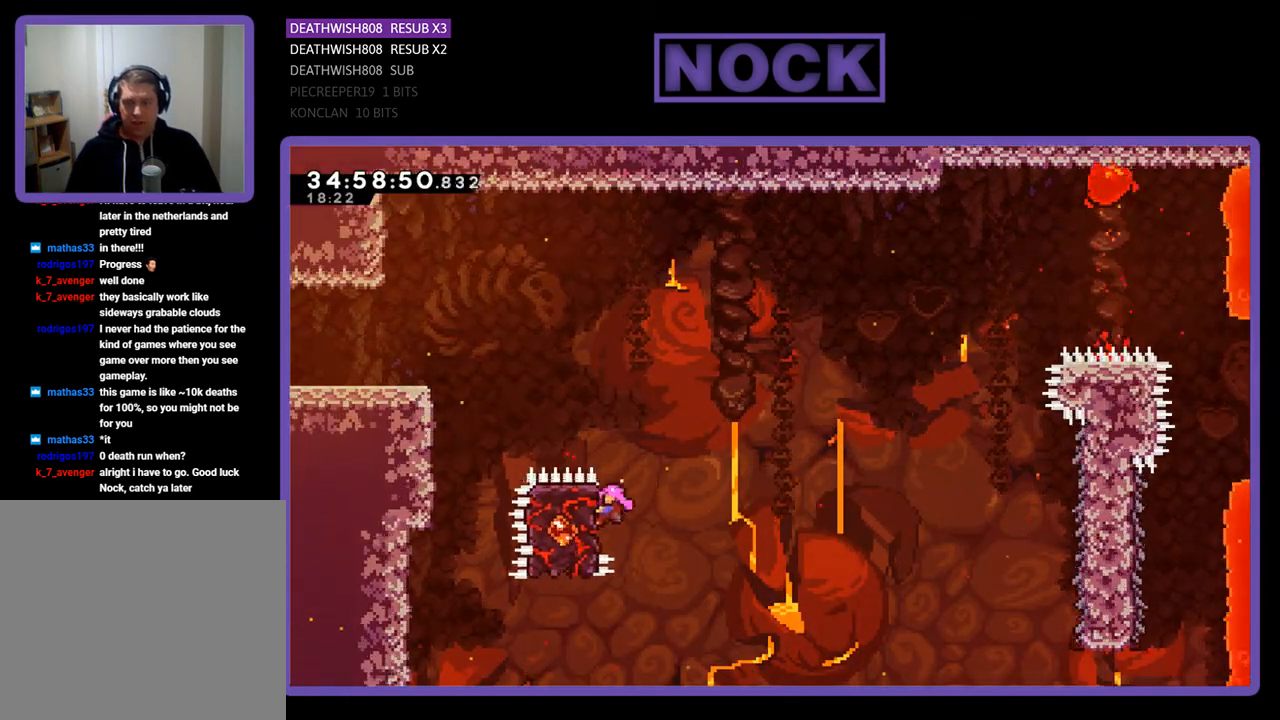
{"buttons": ["R2", "DPAD_RIGHT"], "events": [[133, "CROSS", "down"], [333, "CROSS", "up"]]}
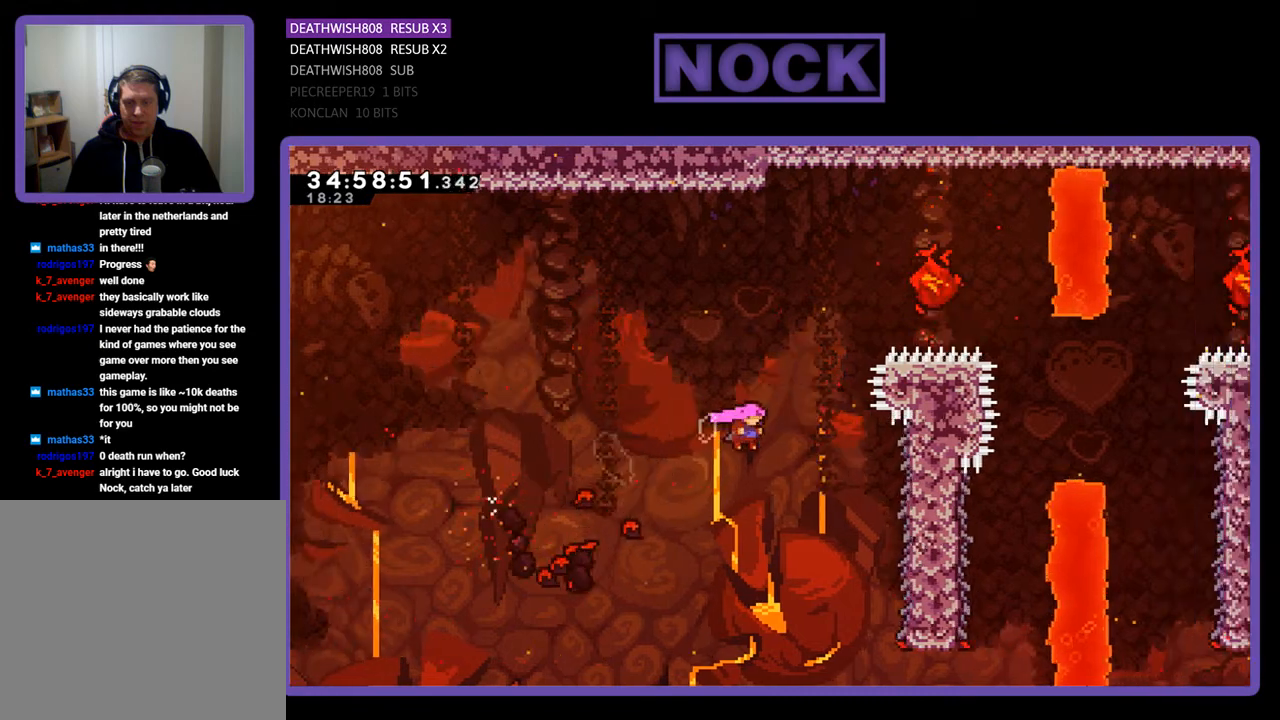
{"buttons": ["R2", "DPAD_RIGHT"], "events": []}
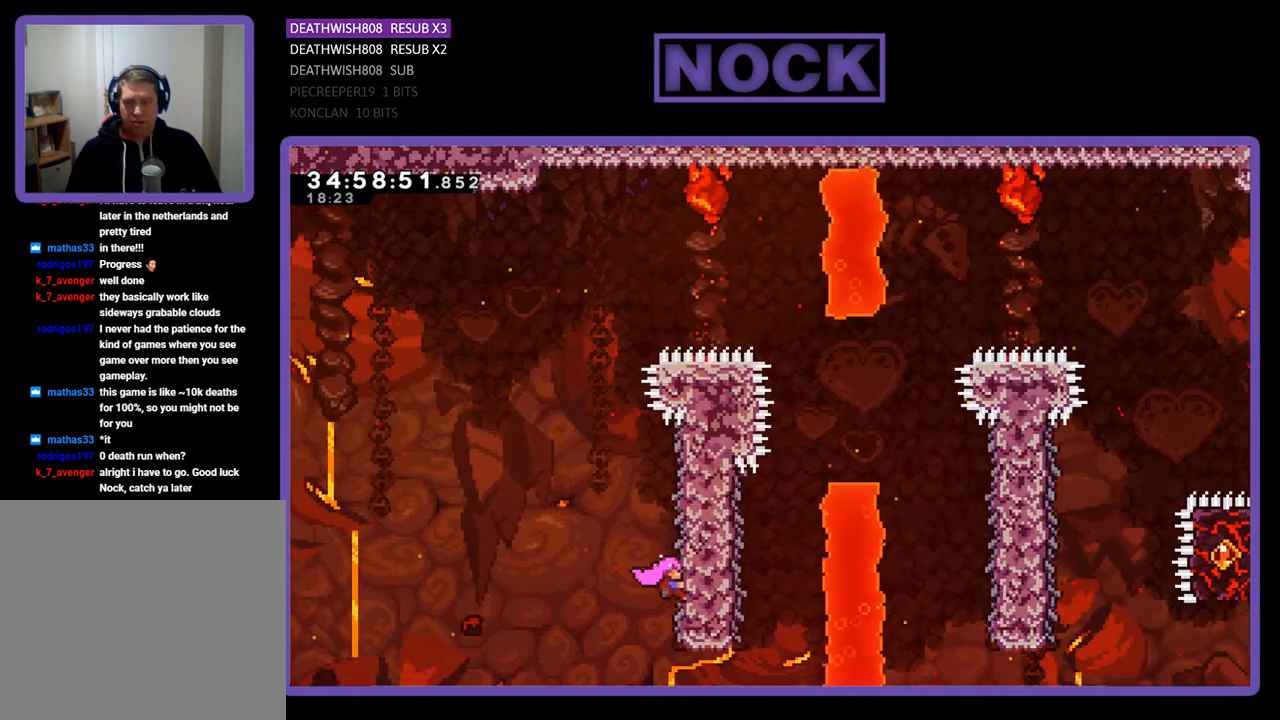
{"buttons": ["CROSS", "R2", "DPAD_UP"], "events": [[33, "DPAD_UP", "down"], [67, "DPAD_RIGHT", "up"], [133, "DPAD_LEFT", "down"], [233, "CROSS", "down"], [467, "DPAD_LEFT", "up"]]}
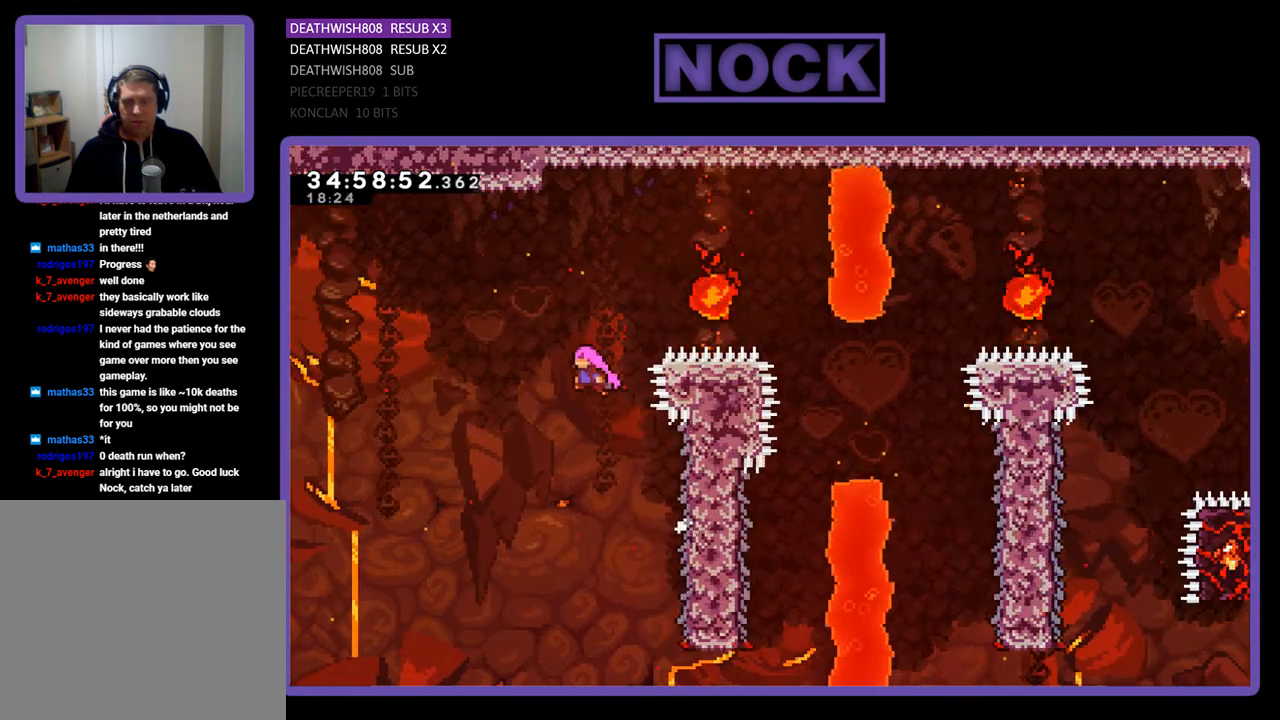
{"buttons": ["R2", "DPAD_UP", "DPAD_RIGHT"], "events": [[33, "DPAD_RIGHT", "down"], [67, "CROSS", "up"], [200, "CIRCLE", "down"], [467, "CIRCLE", "up"]]}
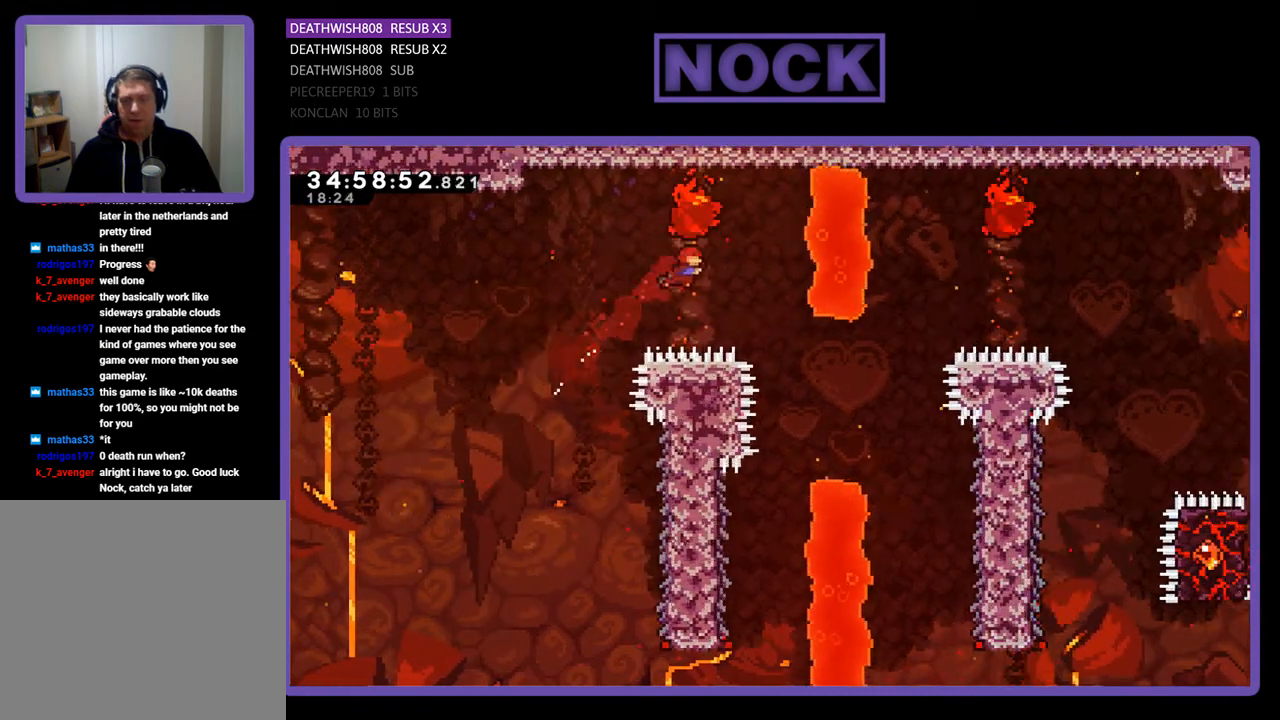
{"buttons": ["R2"], "events": [[33, "DPAD_UP", "up"], [300, "DPAD_RIGHT", "up"]]}
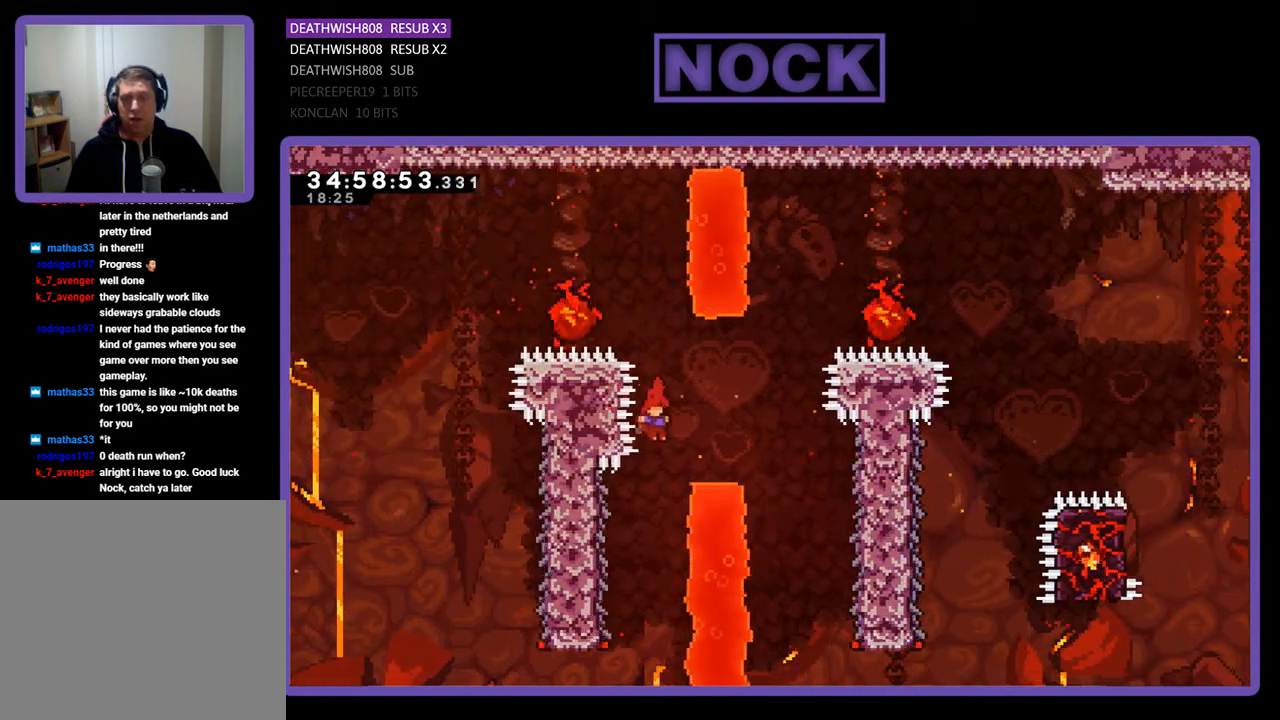
{"buttons": ["R2"], "events": [[133, "DPAD_LEFT", "down"], [500, "DPAD_LEFT", "up"]]}
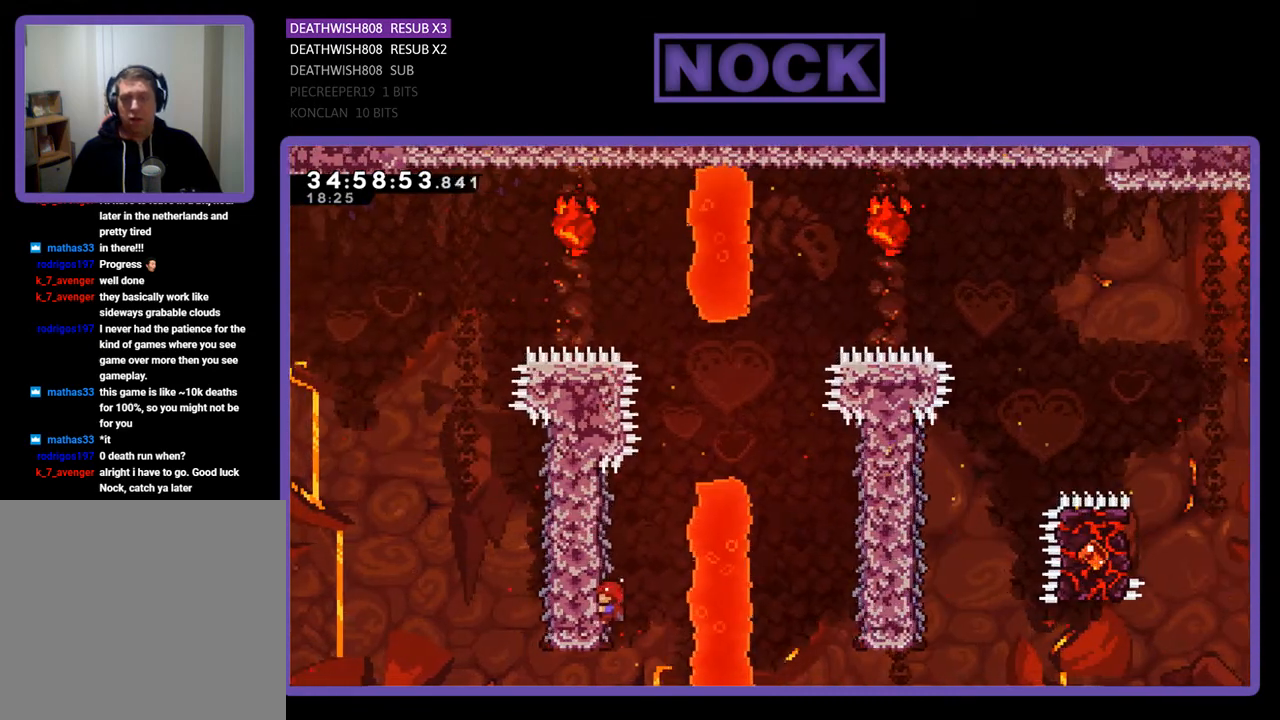
{"buttons": ["CROSS", "R2", "DPAD_RIGHT"], "events": [[67, "DPAD_RIGHT", "down"], [100, "DPAD_UP", "down"], [367, "CROSS", "down"], [367, "DPAD_UP", "up"]]}
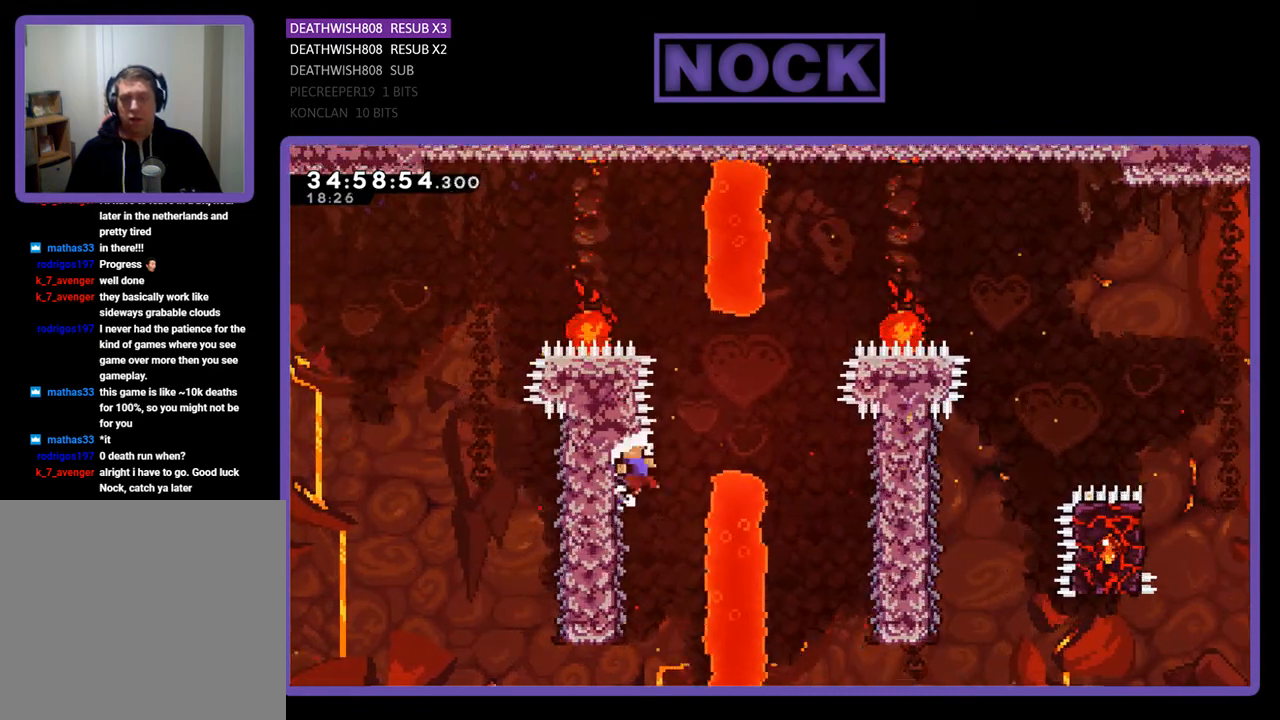
{"buttons": [], "events": [[300, "CROSS", "up"], [300, "DPAD_RIGHT", "up"], [367, "R2", "up"]]}
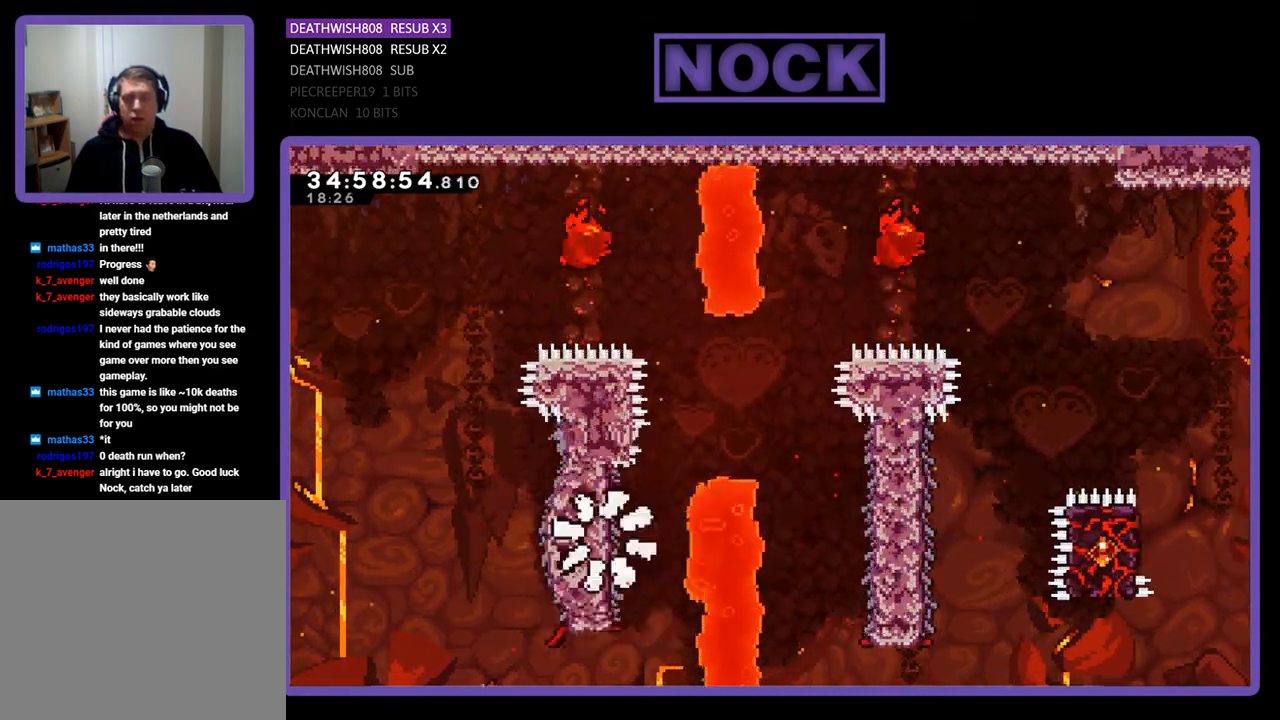
{"buttons": [], "events": []}
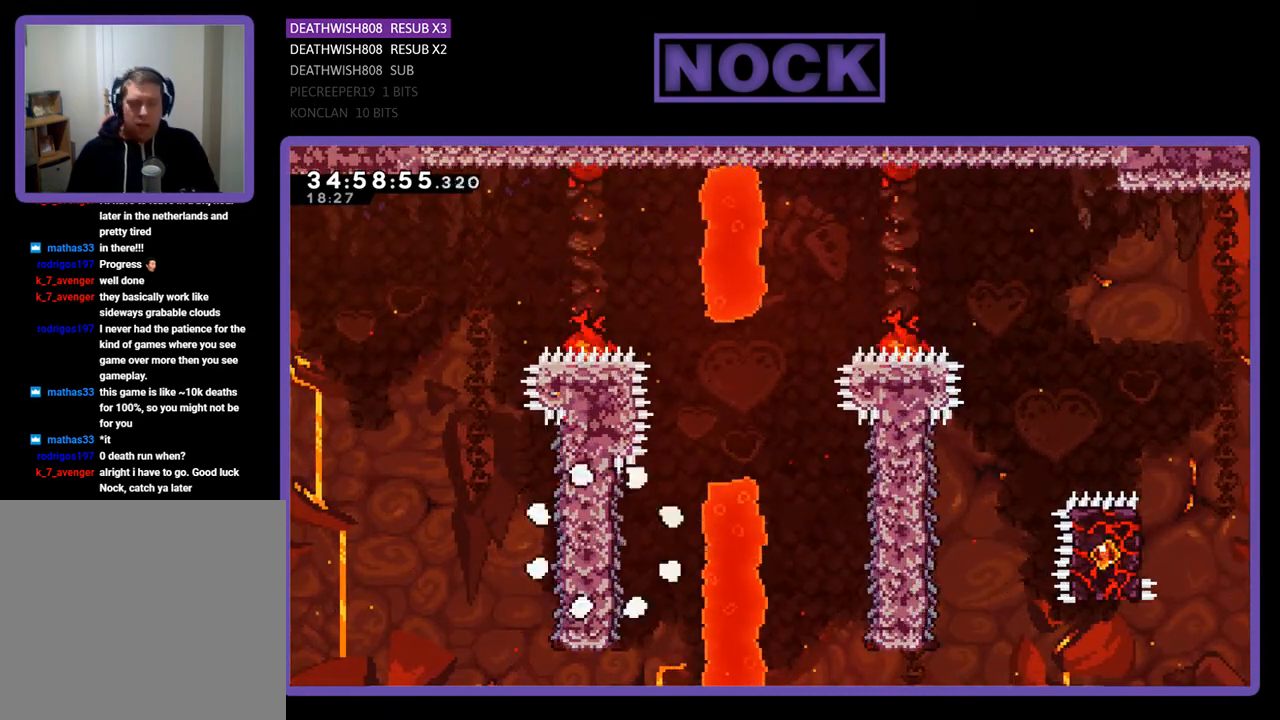
{"buttons": [], "events": []}
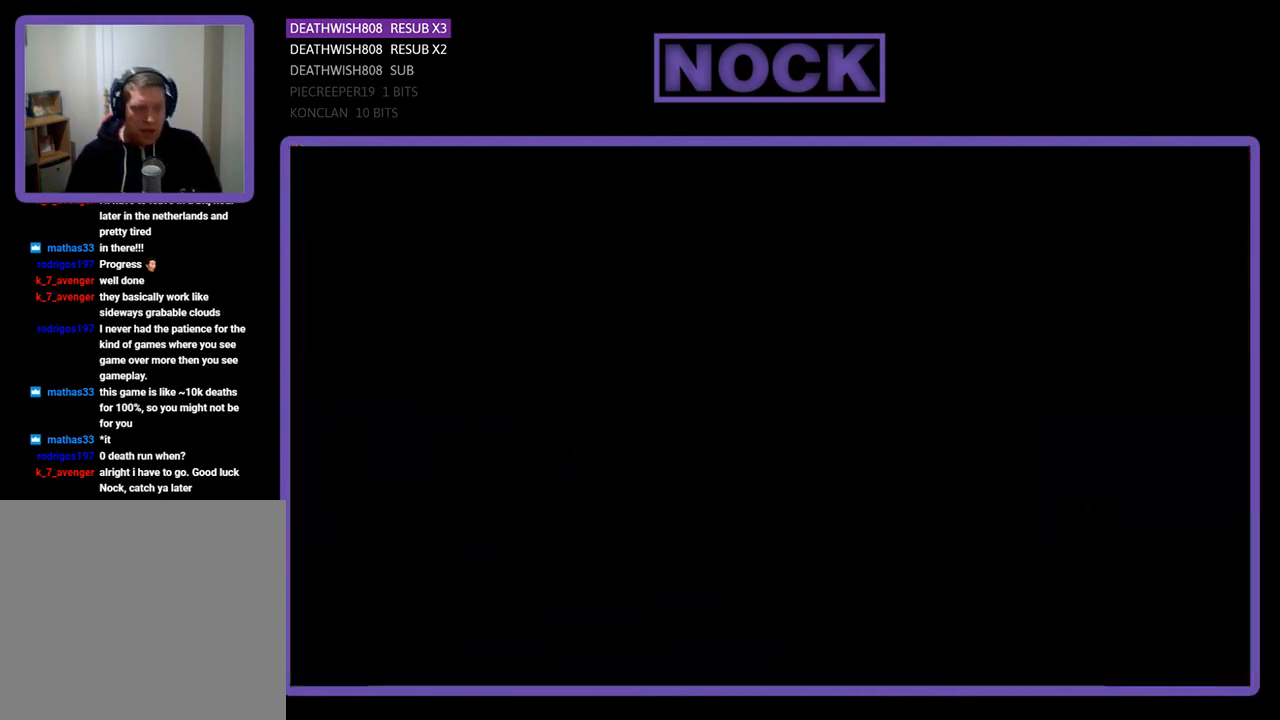
{"buttons": ["R2", "DPAD_RIGHT"], "events": [[100, "R2", "down"], [500, "DPAD_RIGHT", "down"]]}
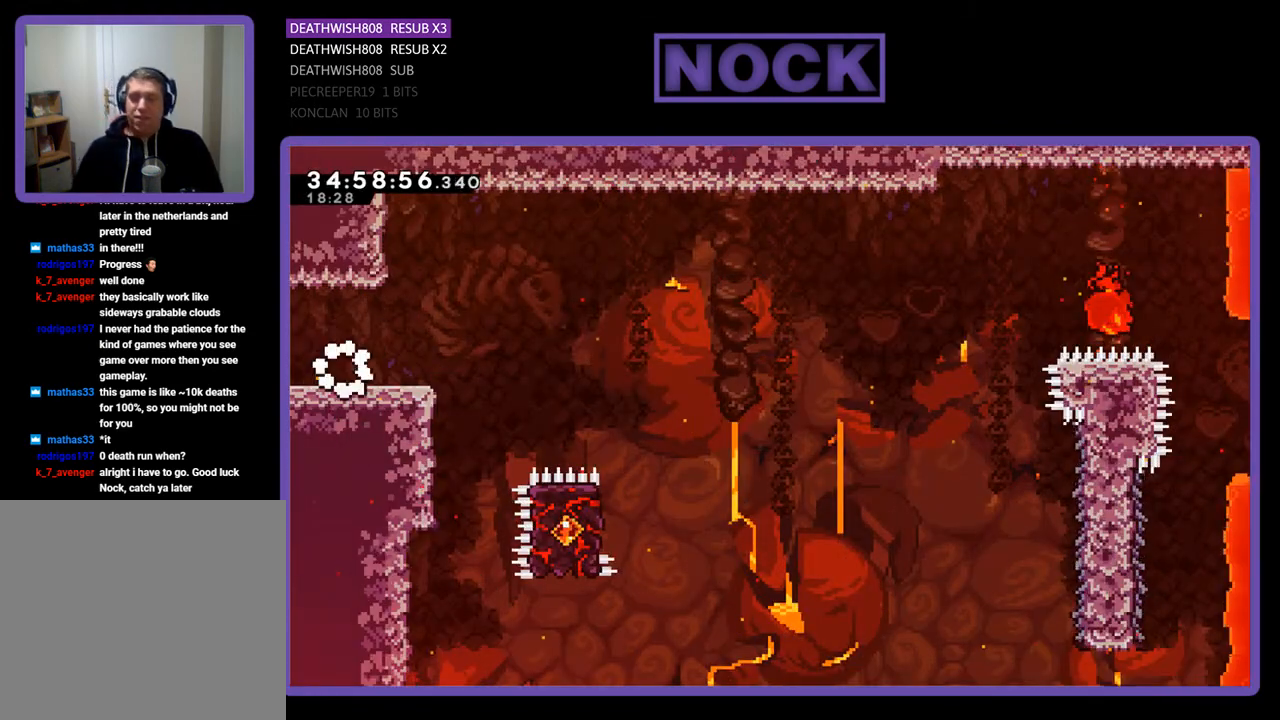
{"buttons": ["CROSS", "R2", "DPAD_RIGHT"], "events": [[500, "CROSS", "down"]]}